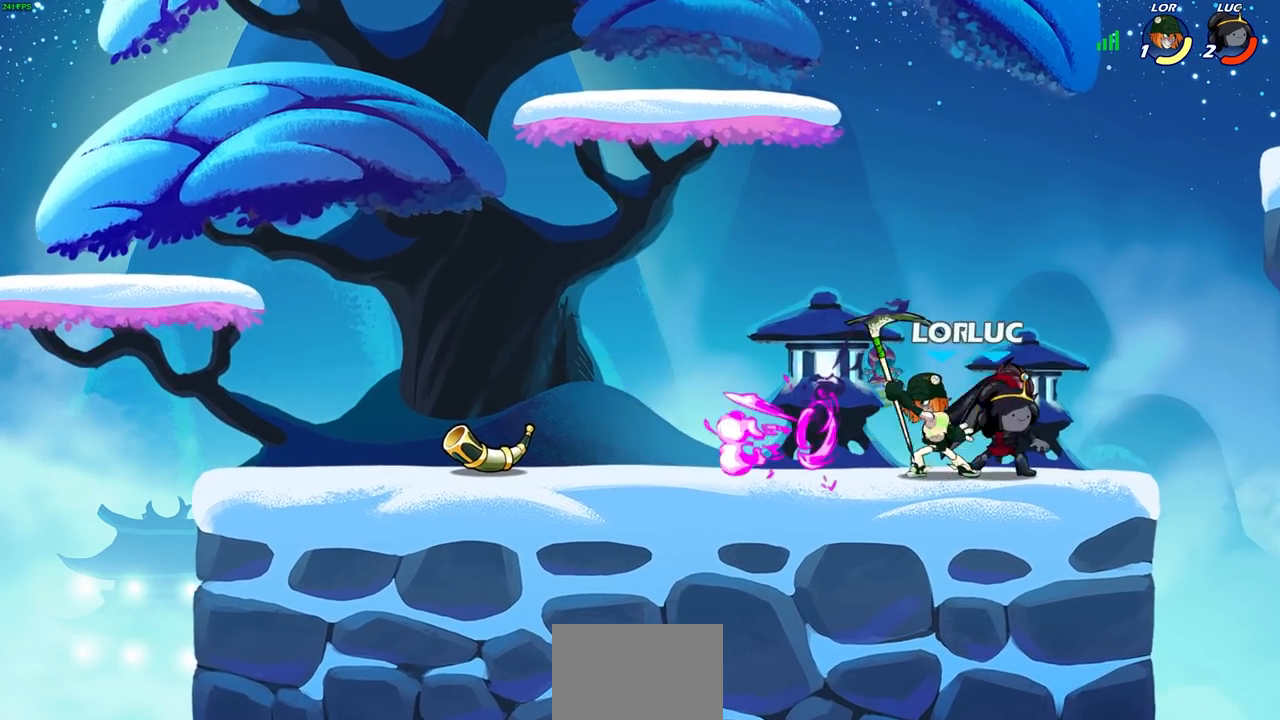
Gameplay with a controller (PlayStation layout); each line is a JSON object with the inputs held at the frame after it. "events" lists button and stick changes between this image and that frame as [ms after this image, input, new state], when the widget could be followed in between.
{"buttons": [], "left_stick": "center", "right_stick": "center", "events": [[17, "left_stick", "up"], [133, "left_stick", "center"], [183, "left_stick", "left"], [283, "SQUARE", "down"], [317, "left_stick", "center"], [350, "SQUARE", "up"]]}
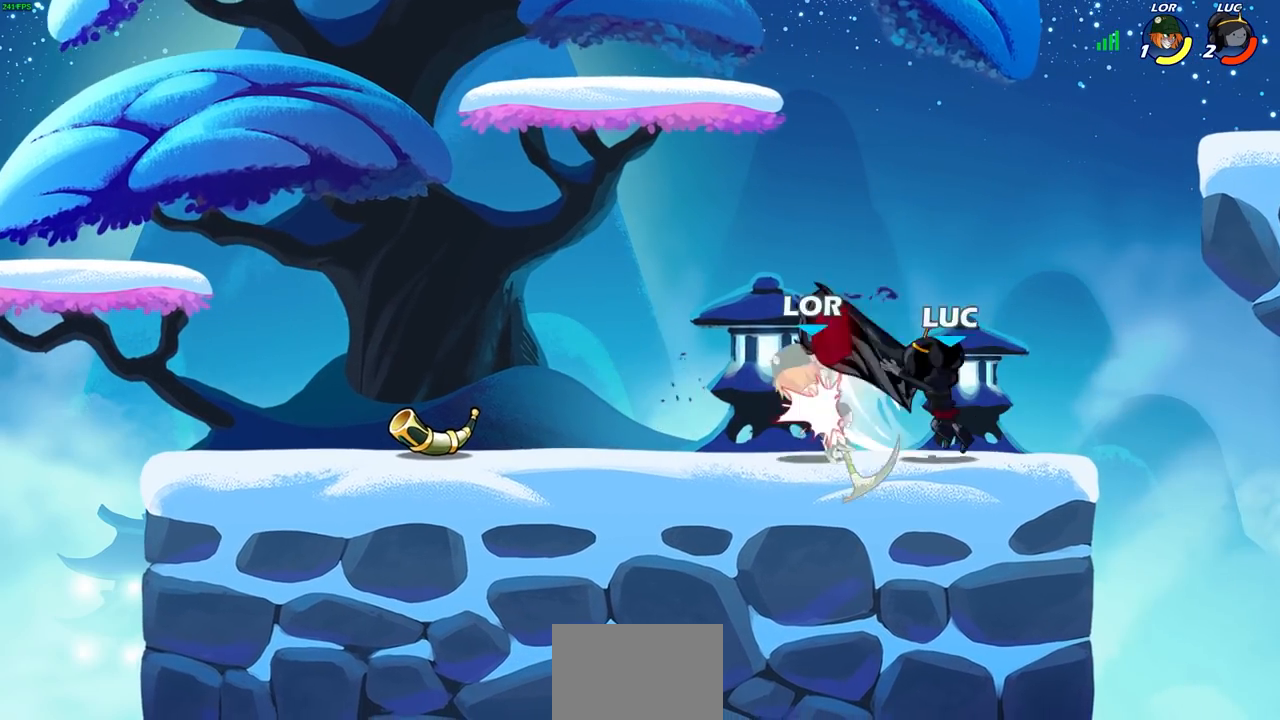
{"buttons": [], "left_stick": "center", "right_stick": "center", "events": [[250, "left_stick", "down"], [283, "SQUARE", "down"], [383, "SQUARE", "up"], [383, "left_stick", "center"]]}
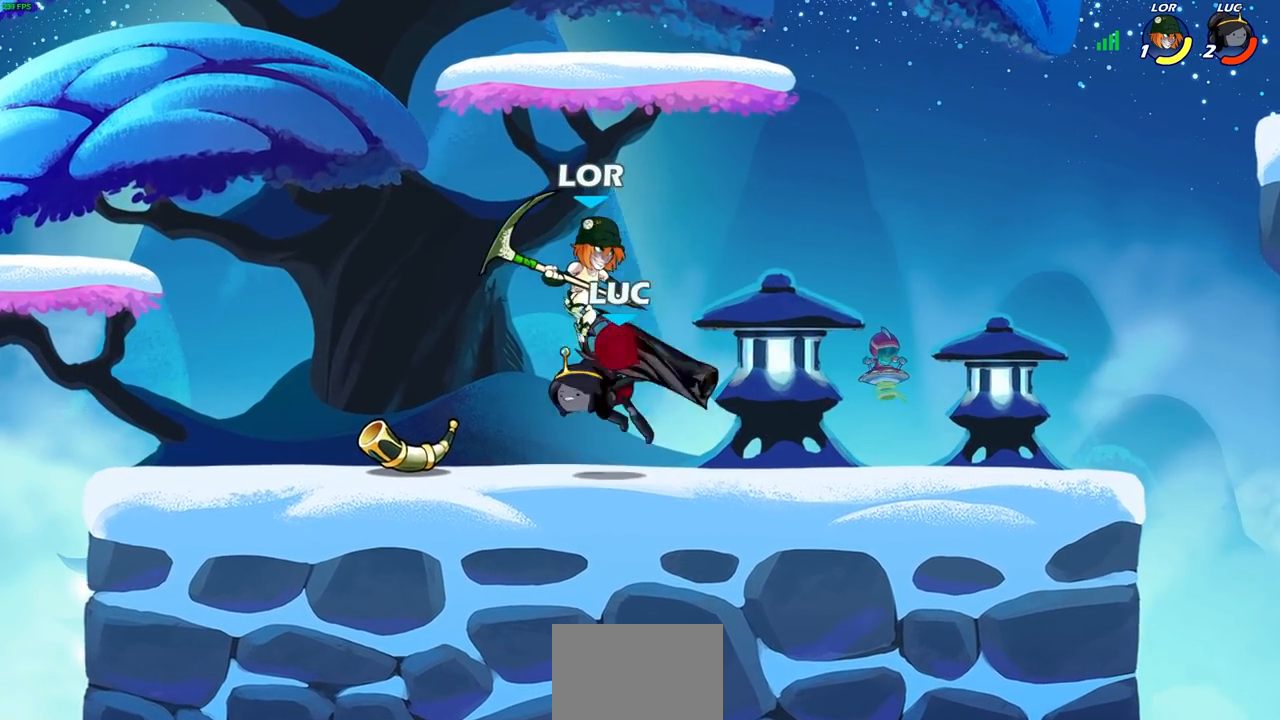
{"buttons": ["CROSS"], "left_stick": "right", "right_stick": "center", "events": [[283, "left_stick", "right"], [433, "CROSS", "down"]]}
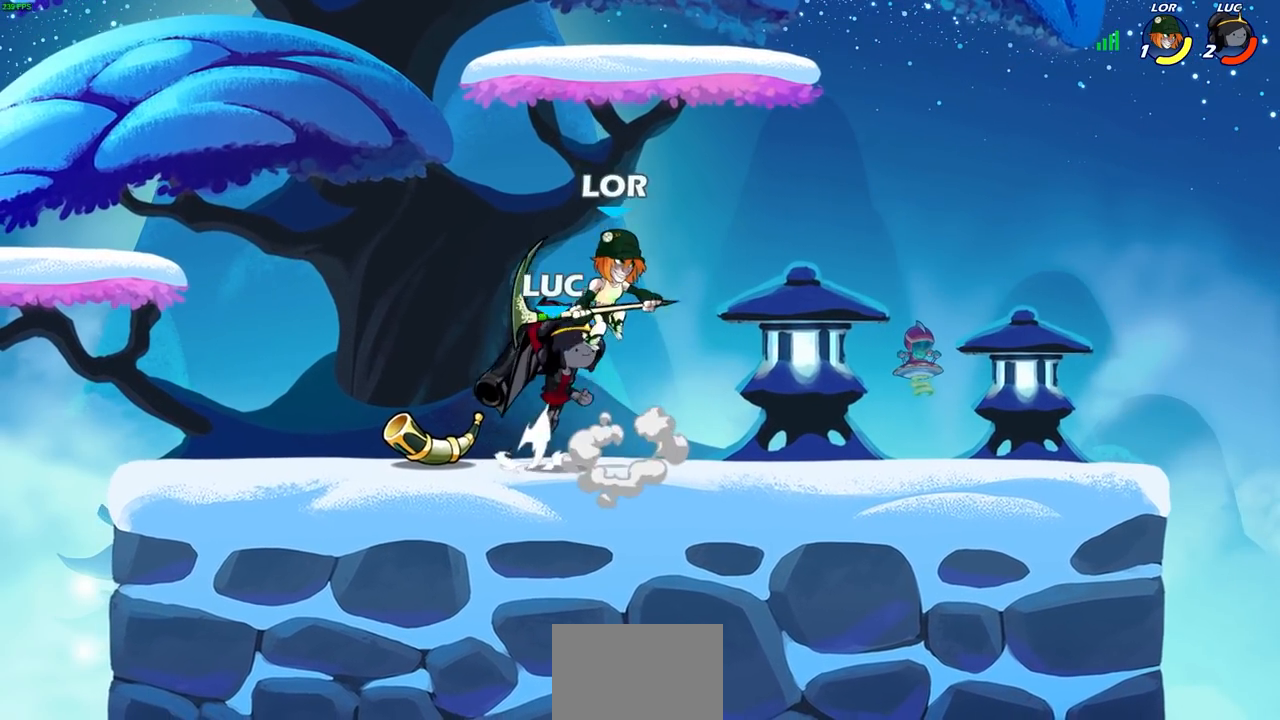
{"buttons": [], "left_stick": "center", "right_stick": "center", "events": [[83, "CROSS", "up"], [200, "left_stick", "down"], [250, "left_stick", "left"], [300, "SQUARE", "down"], [300, "left_stick", "center"], [350, "SQUARE", "up"]]}
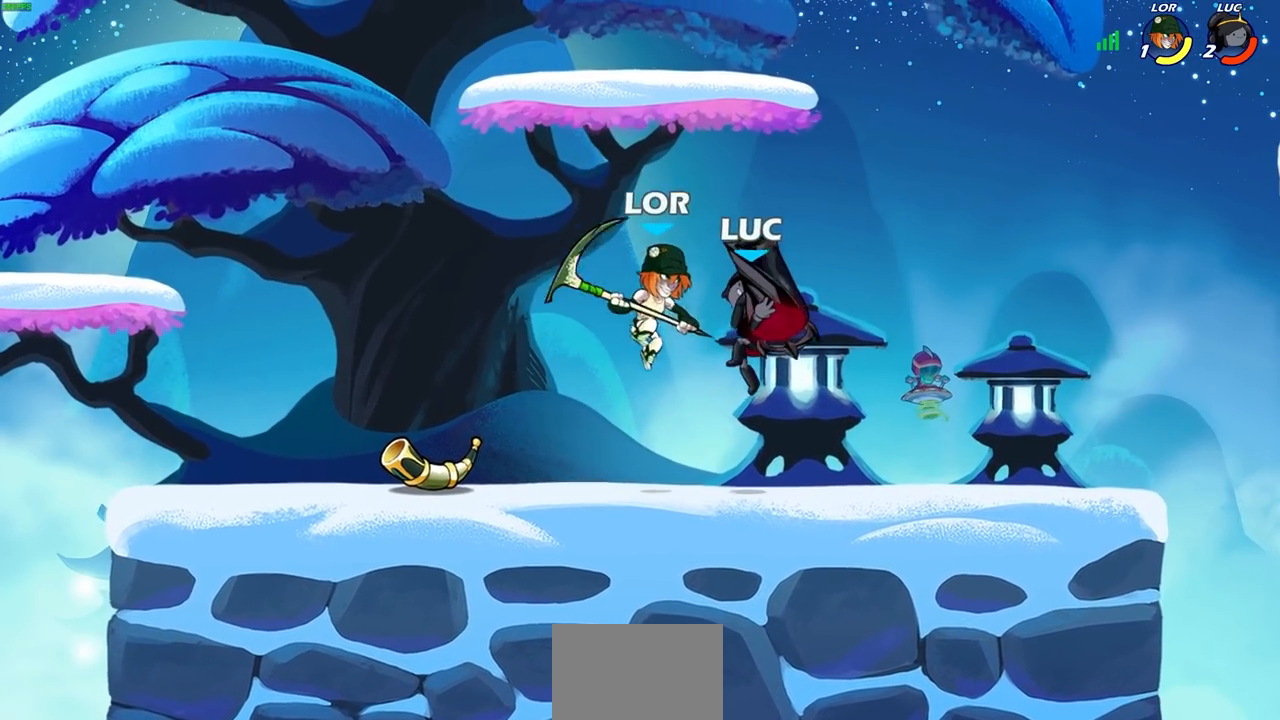
{"buttons": ["SQUARE"], "left_stick": "right", "right_stick": "center", "events": [[250, "left_stick", "left"], [400, "left_stick", "right"], [450, "SQUARE", "down"]]}
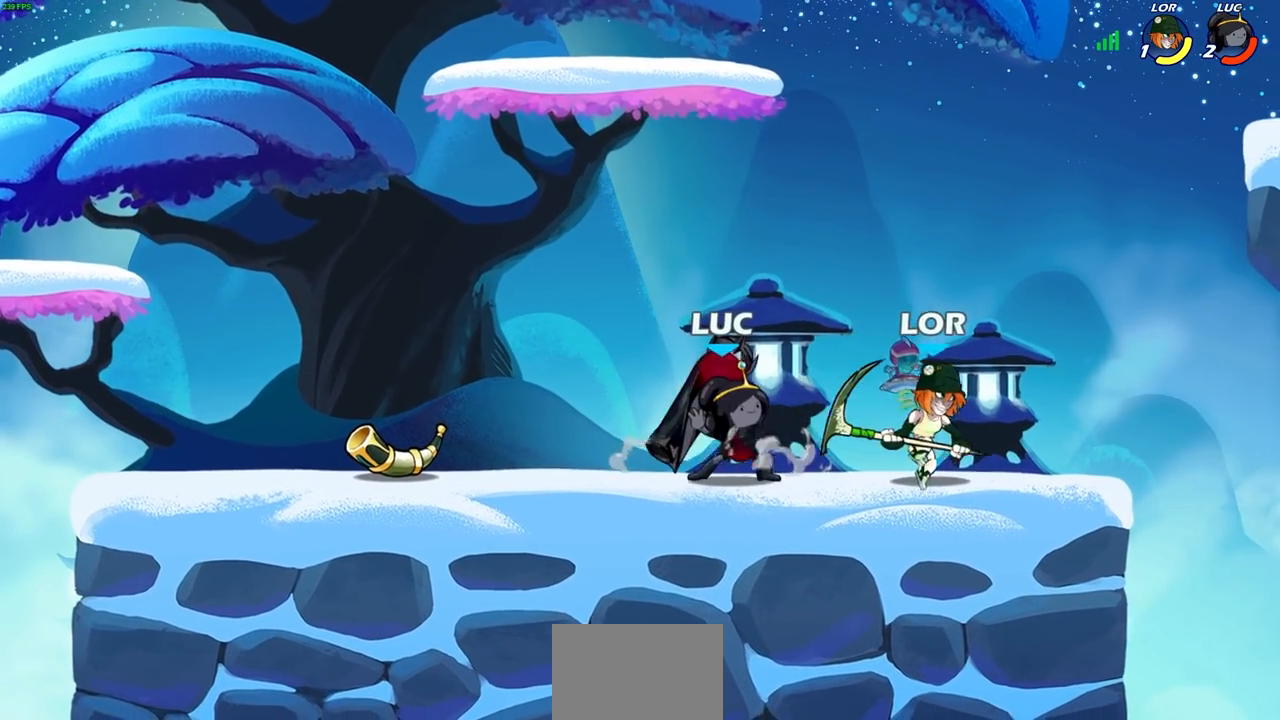
{"buttons": [], "left_stick": "center", "right_stick": "center", "events": [[33, "SQUARE", "up"], [217, "left_stick", "center"]]}
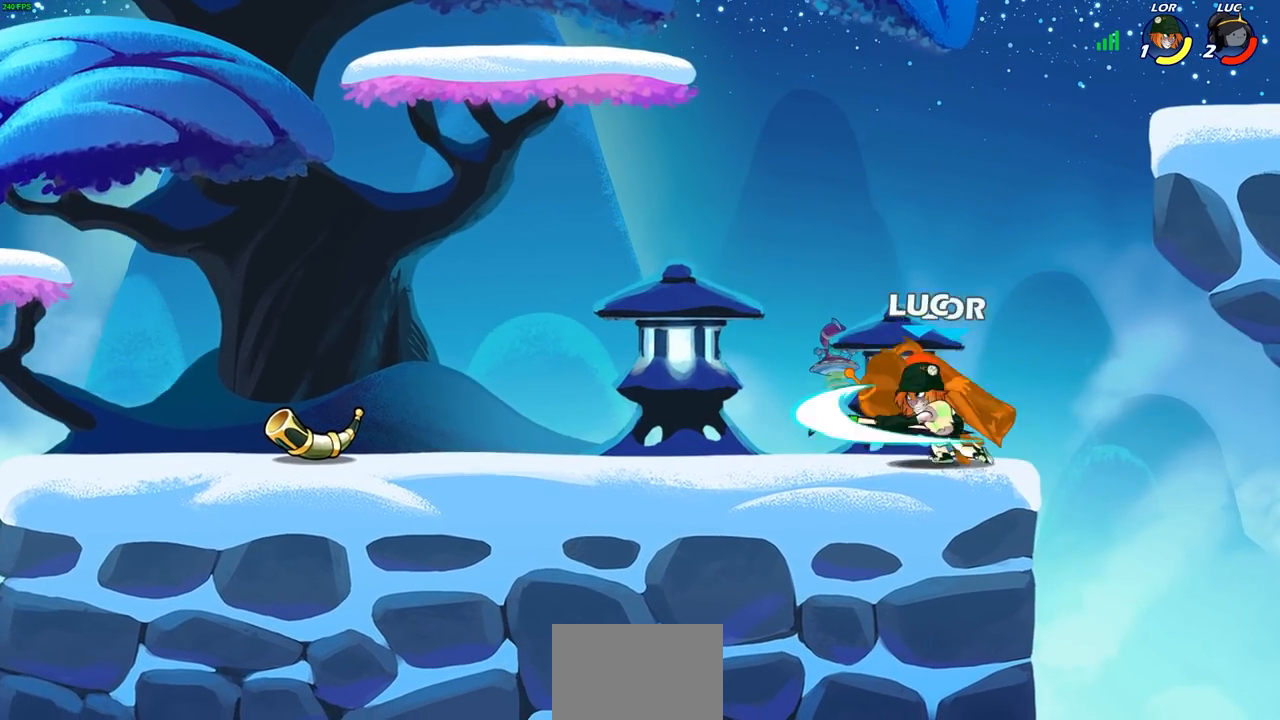
{"buttons": [], "left_stick": "center", "right_stick": "center", "events": [[67, "left_stick", "left"], [100, "CROSS", "down"], [183, "left_stick", "center"], [200, "CROSS", "up"]]}
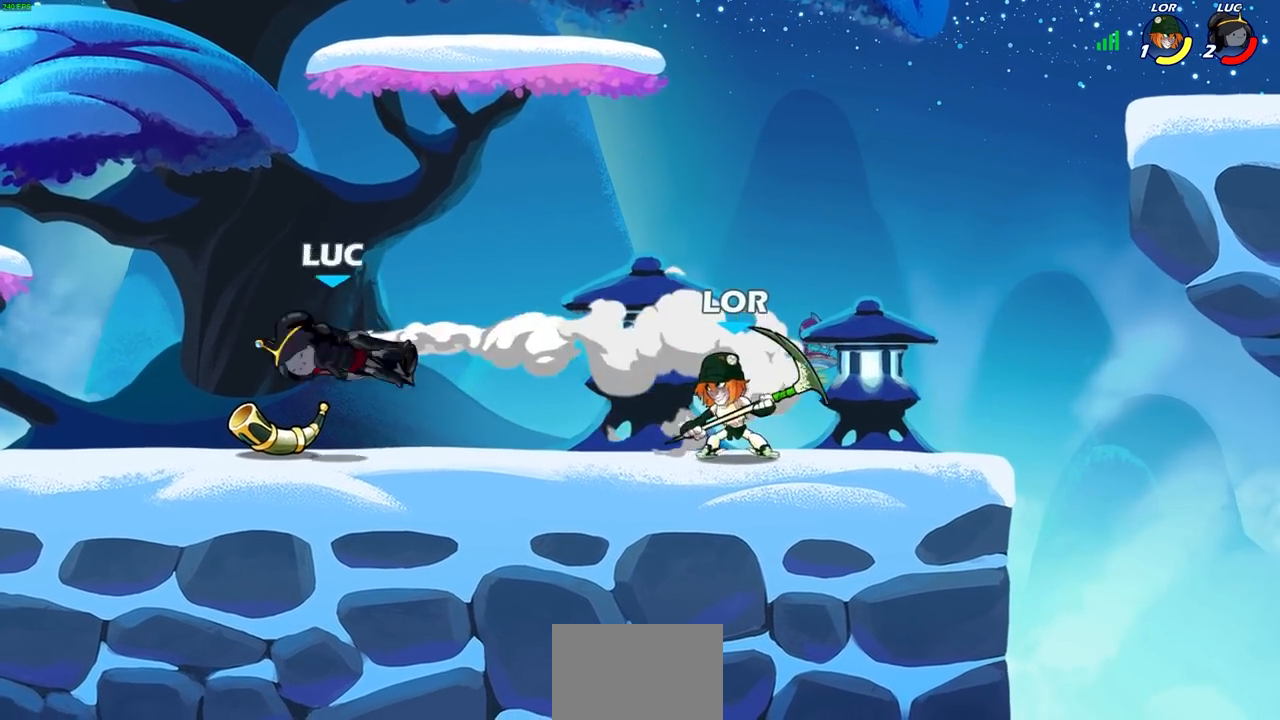
{"buttons": ["R2"], "left_stick": "center", "right_stick": "center", "events": [[467, "R2", "down"]]}
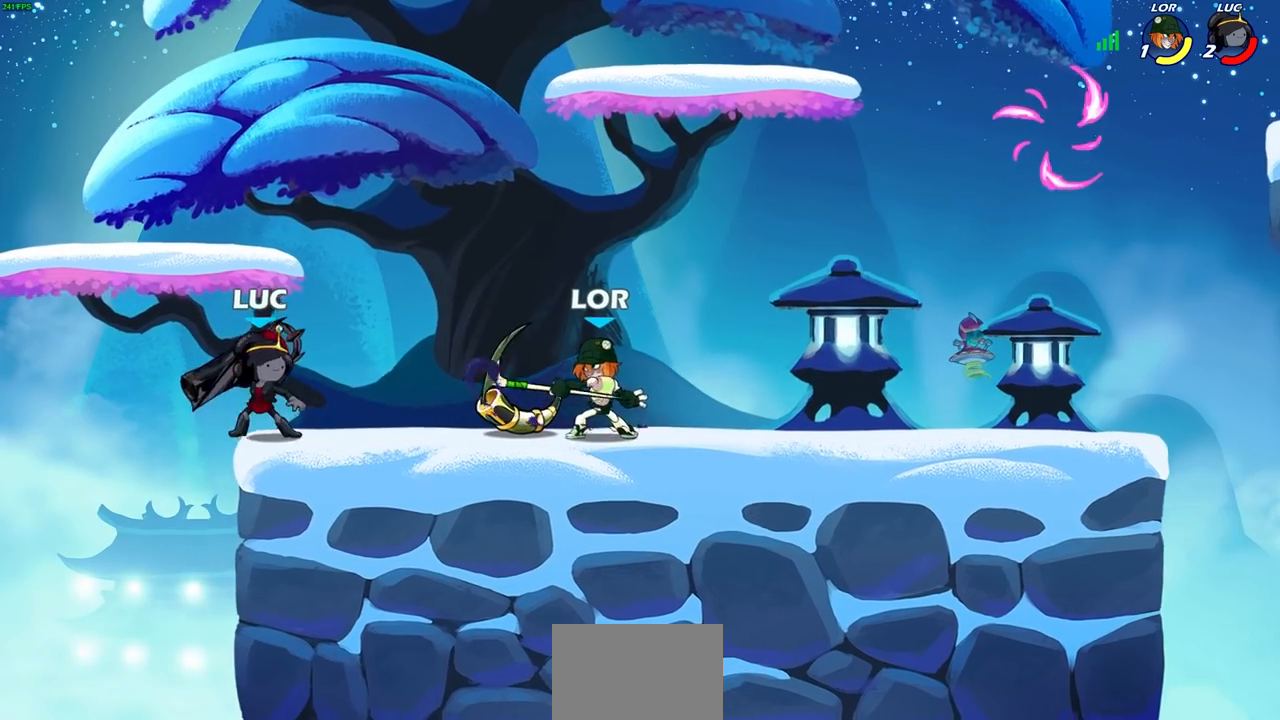
{"buttons": ["CROSS"], "left_stick": "up-right", "right_stick": "center", "events": [[267, "left_stick", "left"], [433, "R2", "up"], [433, "left_stick", "up-right"], [467, "CROSS", "down"]]}
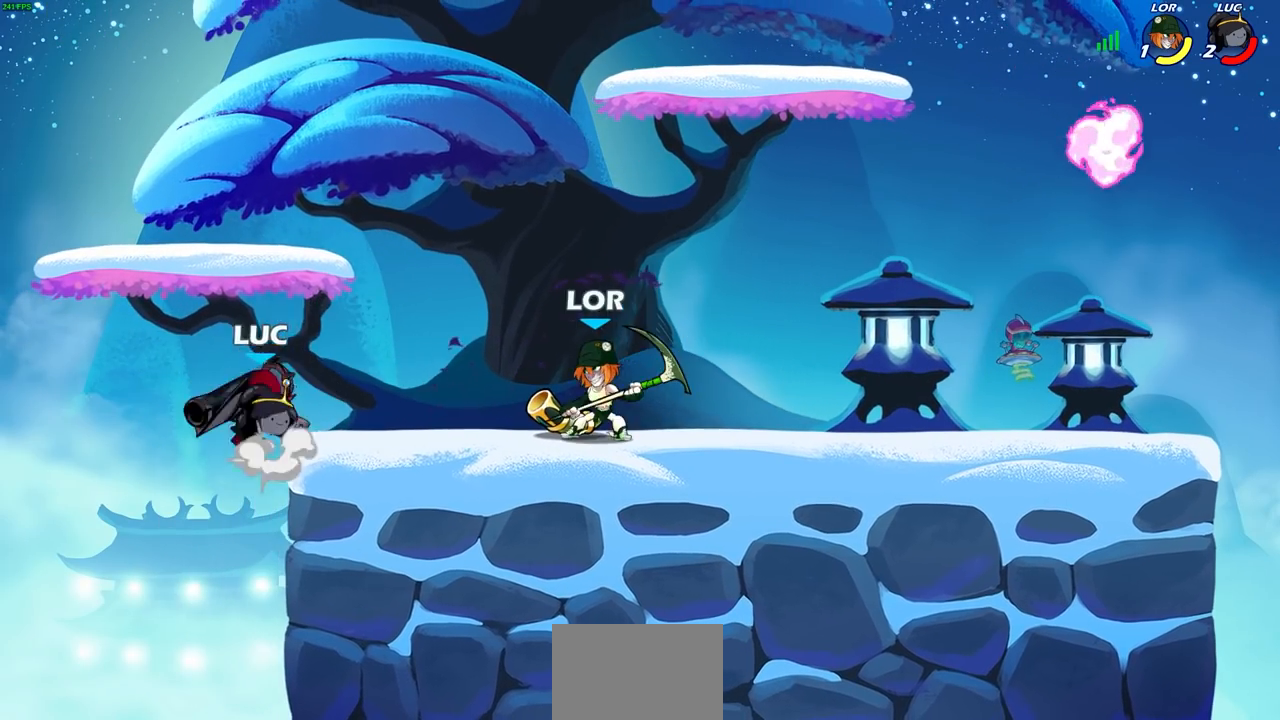
{"buttons": [], "left_stick": "left", "right_stick": "center", "events": [[133, "CROSS", "up"], [217, "CROSS", "down"], [383, "CROSS", "up"], [450, "left_stick", "left"]]}
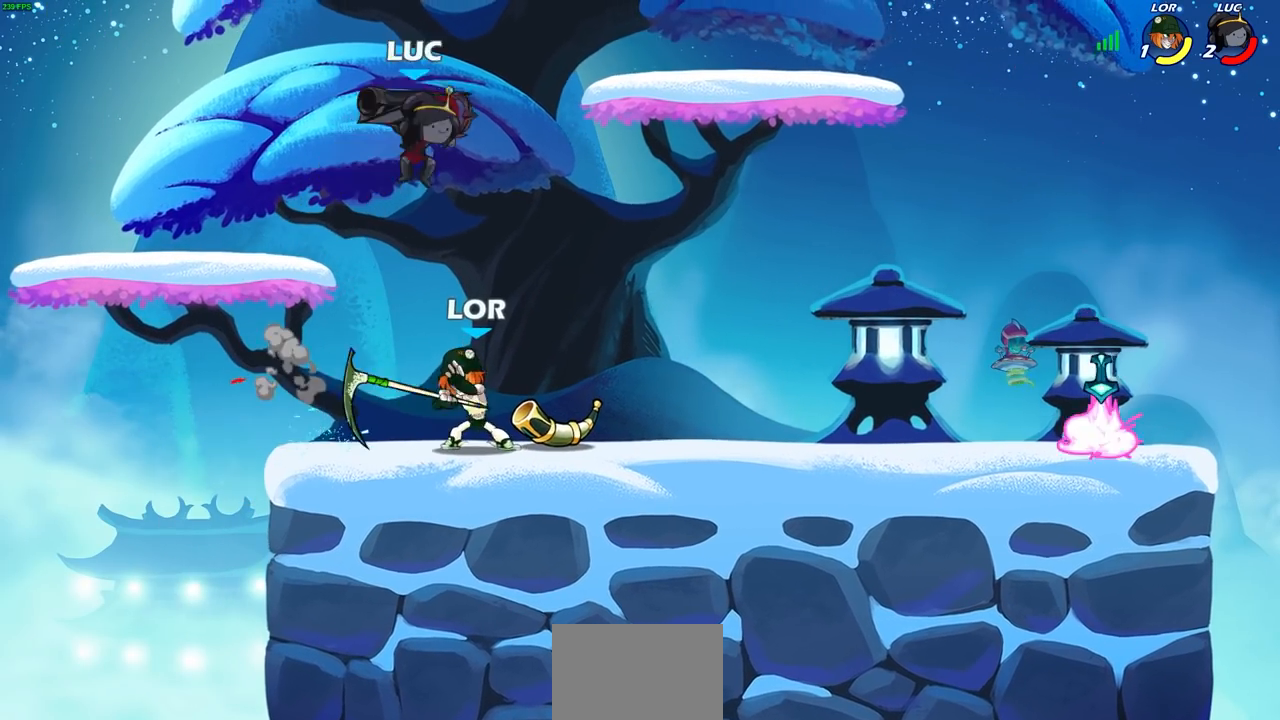
{"buttons": [], "left_stick": "right", "right_stick": "center", "events": [[17, "left_stick", "down-left"], [217, "left_stick", "down-right"], [300, "left_stick", "down-left"], [467, "left_stick", "right"]]}
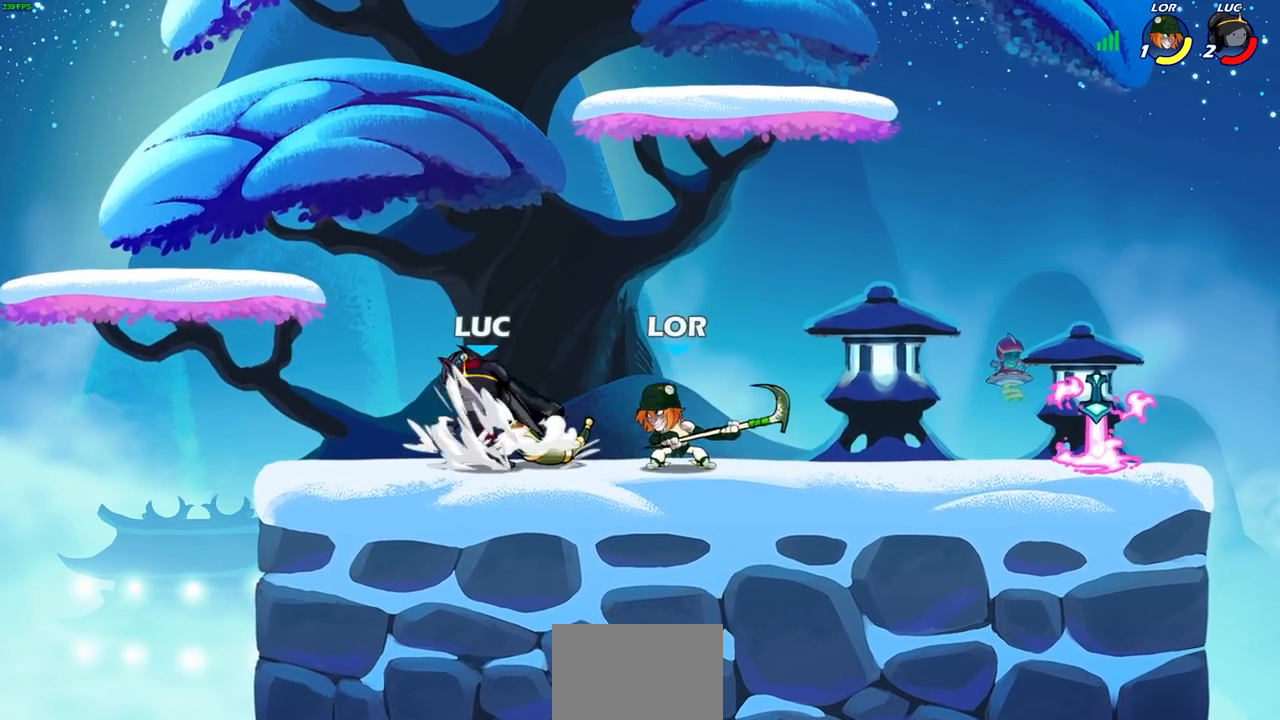
{"buttons": [], "left_stick": "up-left", "right_stick": "center", "events": [[17, "SQUARE", "down"], [100, "SQUARE", "up"], [100, "left_stick", "center"], [483, "left_stick", "up-left"]]}
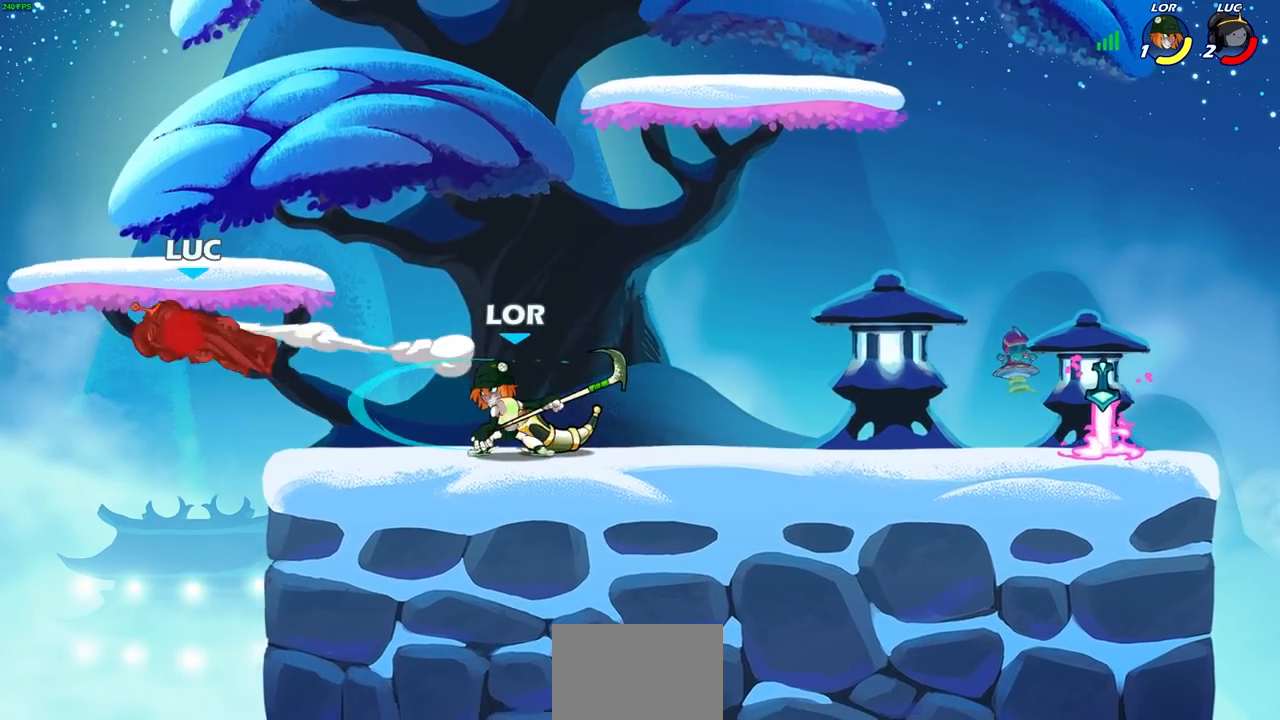
{"buttons": [], "left_stick": "center", "right_stick": "center", "events": [[183, "left_stick", "up-right"], [250, "left_stick", "right"], [367, "CIRCLE", "down"], [433, "left_stick", "center"], [467, "CIRCLE", "up"]]}
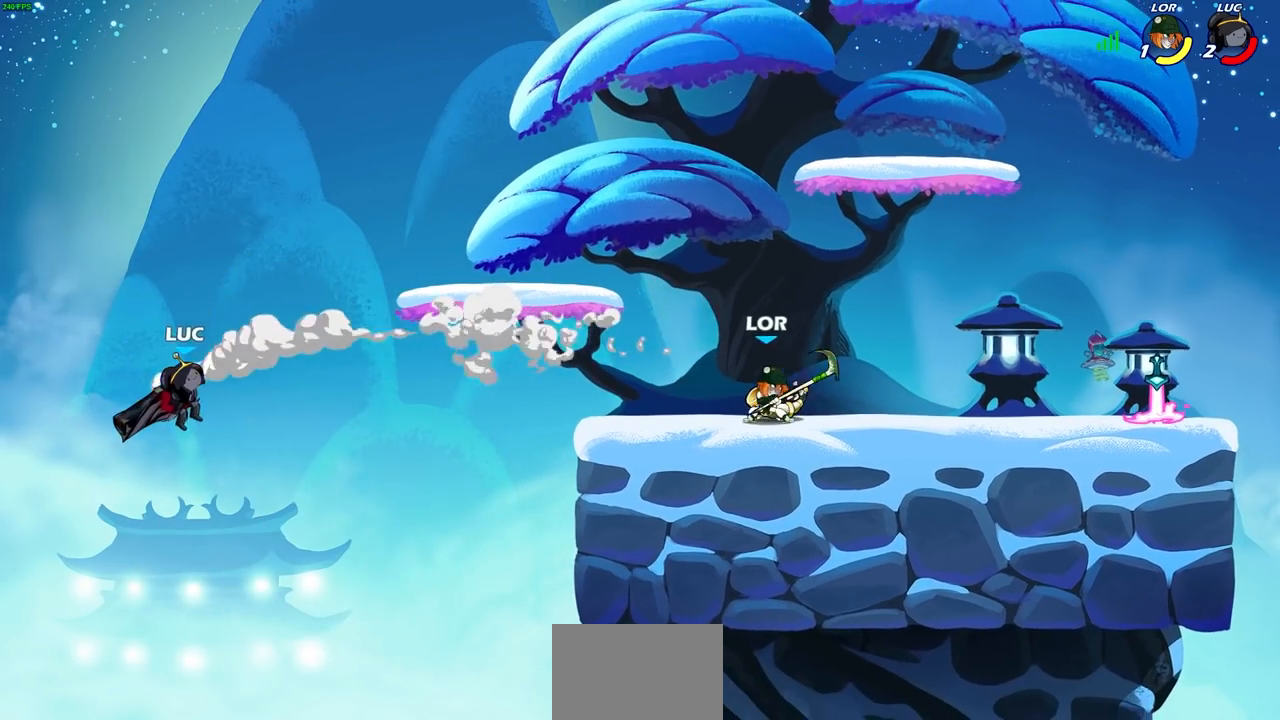
{"buttons": [], "left_stick": "left", "right_stick": "center", "events": [[67, "CIRCLE", "down"], [167, "CIRCLE", "up"], [417, "left_stick", "left"]]}
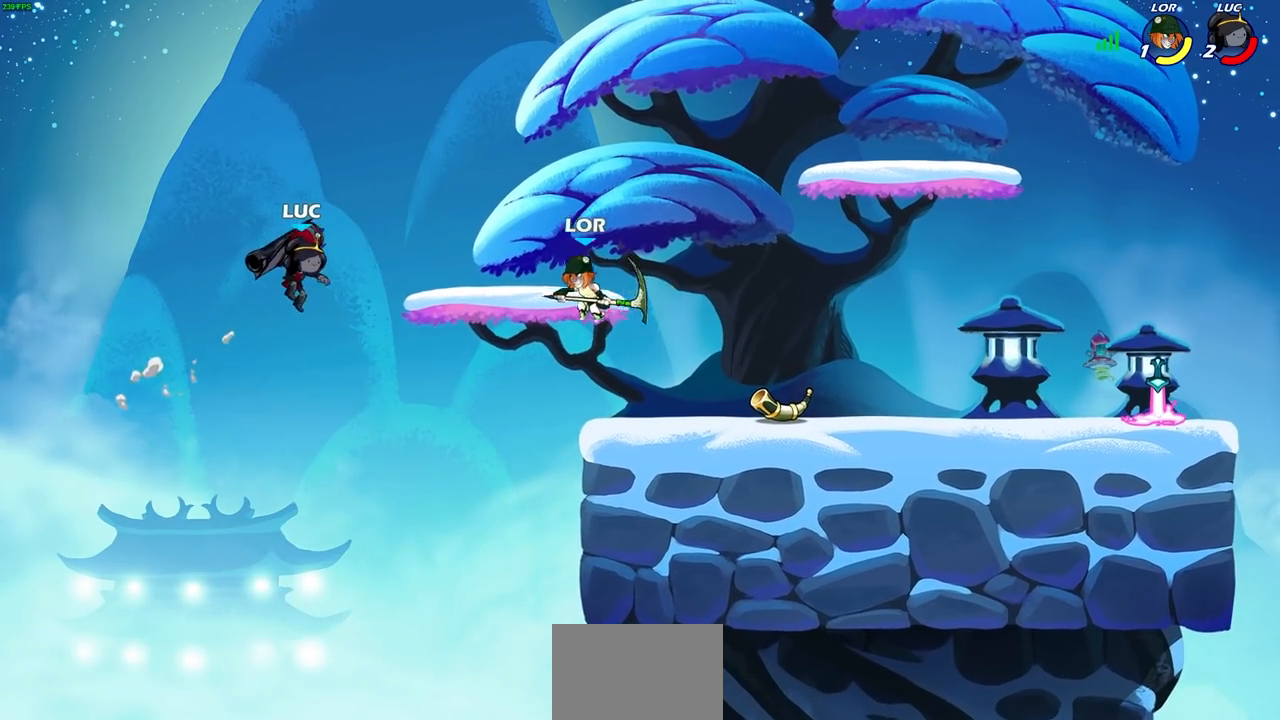
{"buttons": [], "left_stick": "right", "right_stick": "center", "events": [[83, "CROSS", "down"], [250, "left_stick", "up"], [300, "CROSS", "up"], [317, "left_stick", "up-right"], [433, "left_stick", "right"]]}
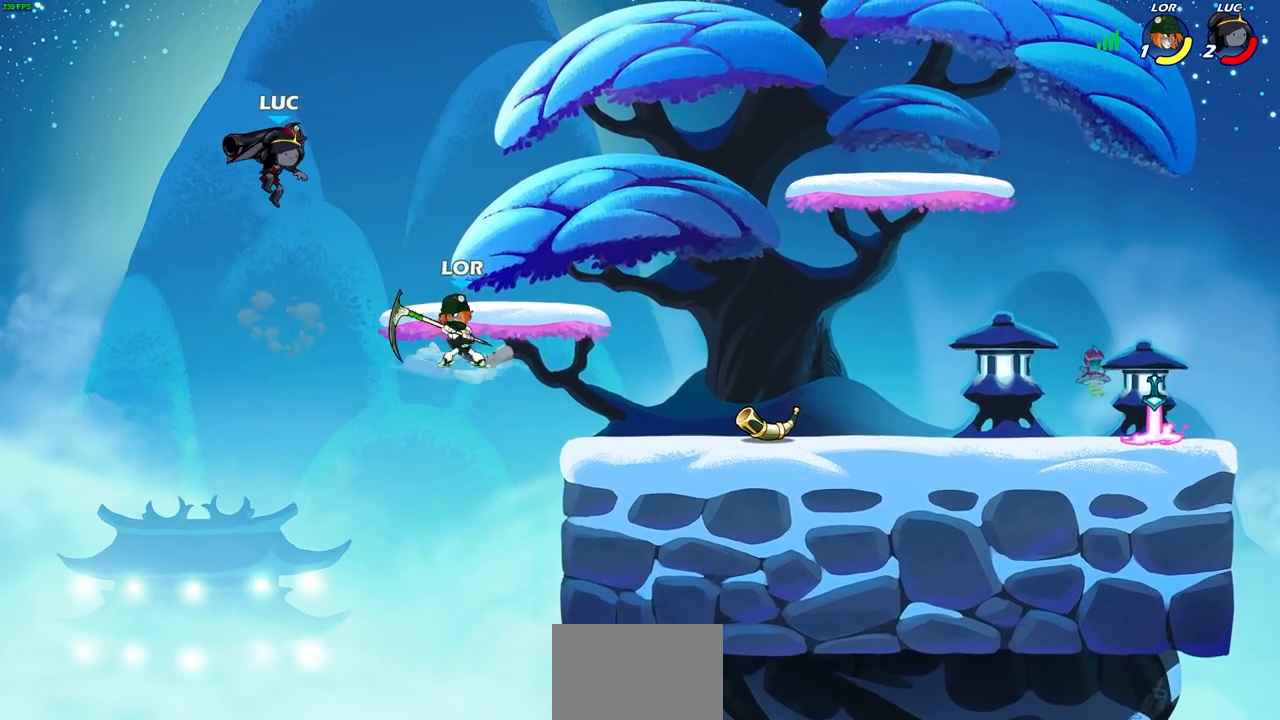
{"buttons": [], "left_stick": "up-left", "right_stick": "center", "events": [[217, "left_stick", "down"], [233, "SQUARE", "down"], [300, "SQUARE", "up"], [400, "left_stick", "up-left"]]}
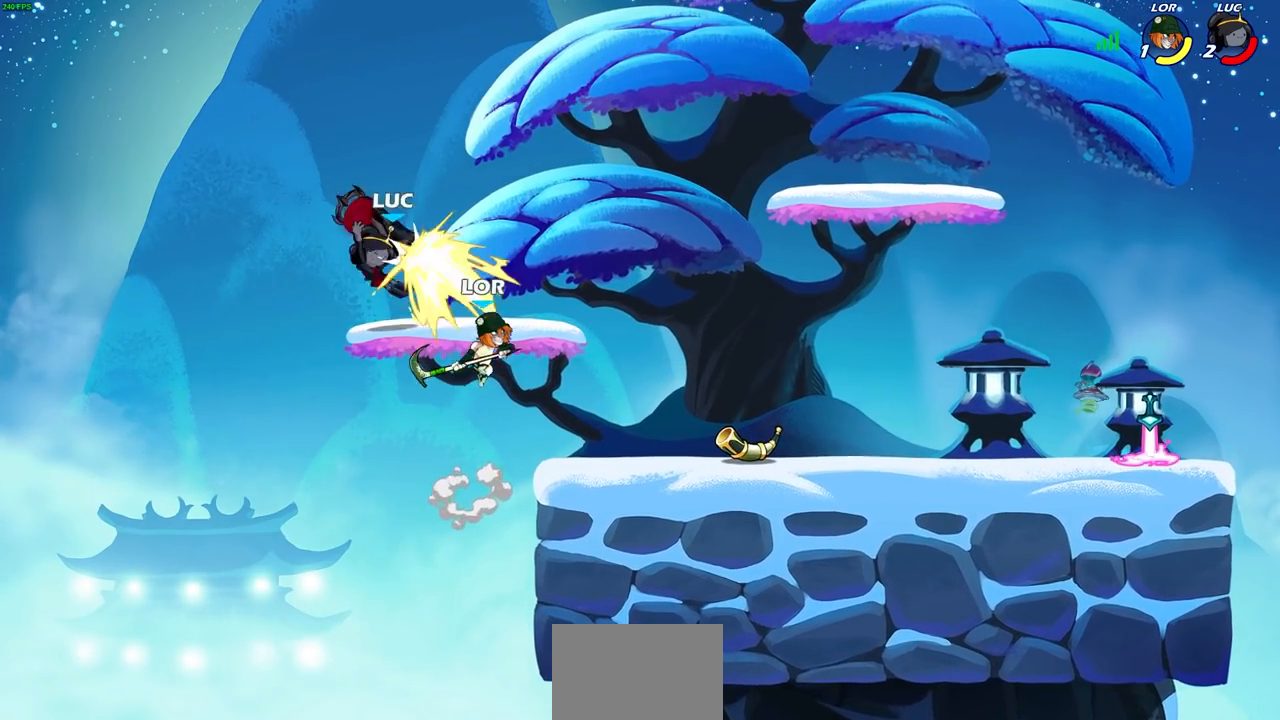
{"buttons": ["R2"], "left_stick": "up-right", "right_stick": "center", "events": [[250, "left_stick", "up-right"], [500, "R2", "down"]]}
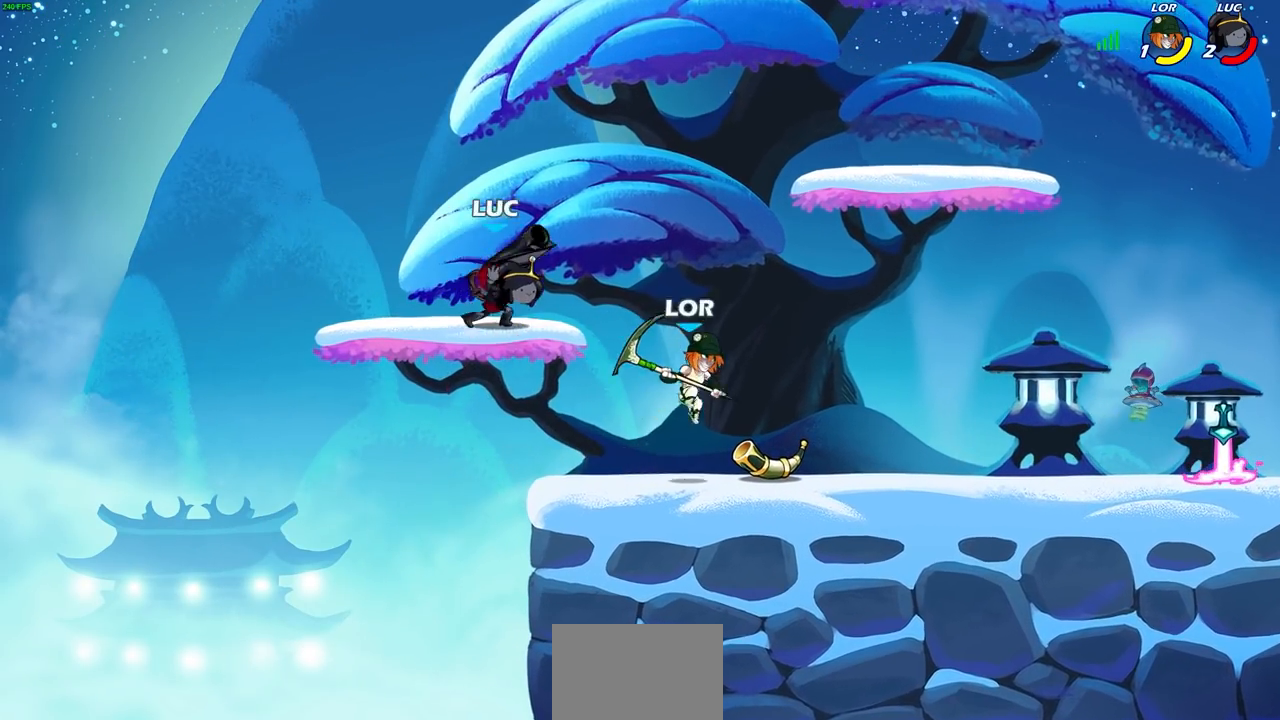
{"buttons": ["CIRCLE"], "left_stick": "down-left", "right_stick": "center", "events": [[33, "CROSS", "down"], [100, "left_stick", "down-right"], [133, "CIRCLE", "down"], [167, "CROSS", "up"], [200, "R2", "up"], [200, "left_stick", "down-left"]]}
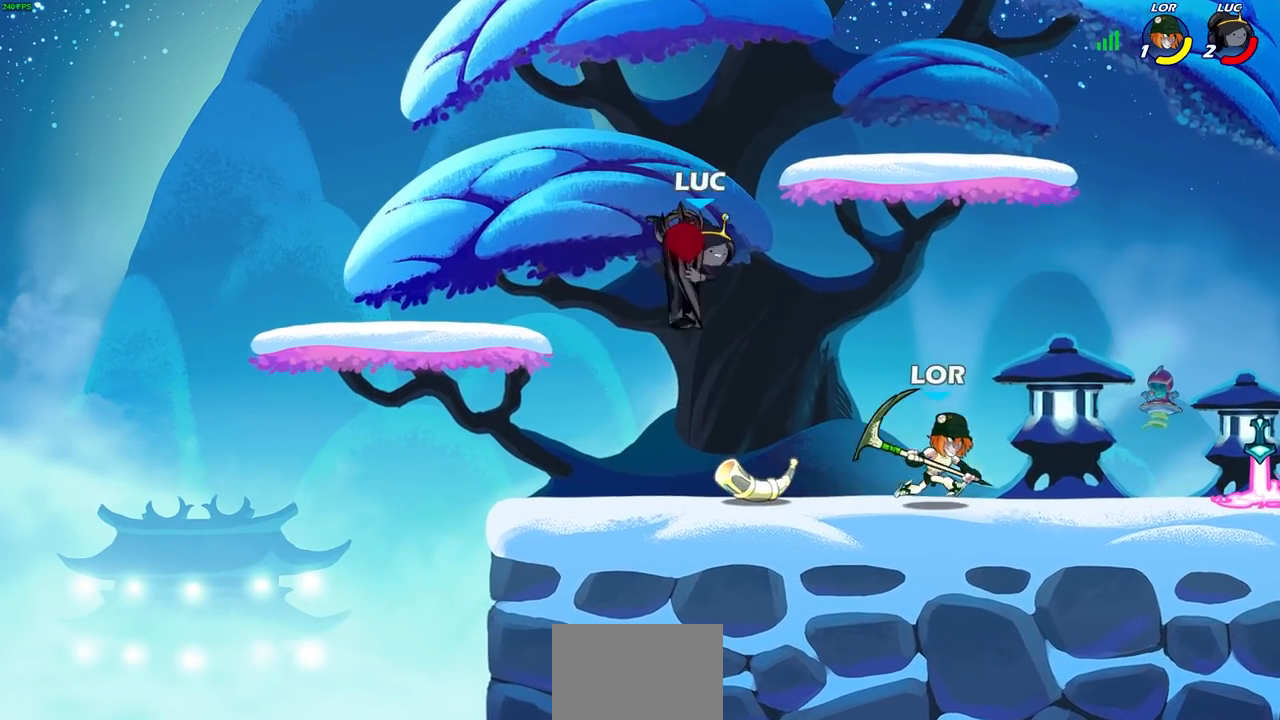
{"buttons": [], "left_stick": "left", "right_stick": "center", "events": [[283, "left_stick", "left"], [350, "CIRCLE", "up"]]}
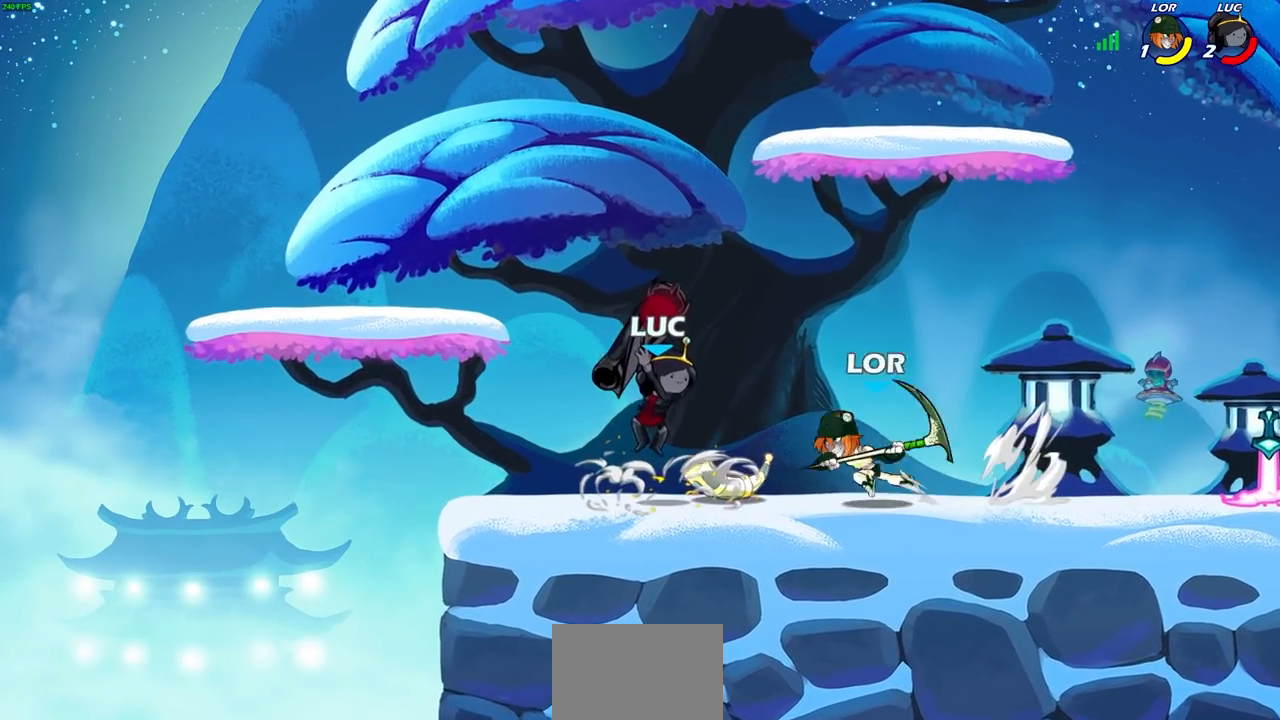
{"buttons": ["R2"], "left_stick": "right", "right_stick": "center", "events": [[100, "CROSS", "down"], [200, "R2", "down"], [283, "left_stick", "up"], [383, "CROSS", "up"], [433, "left_stick", "right"]]}
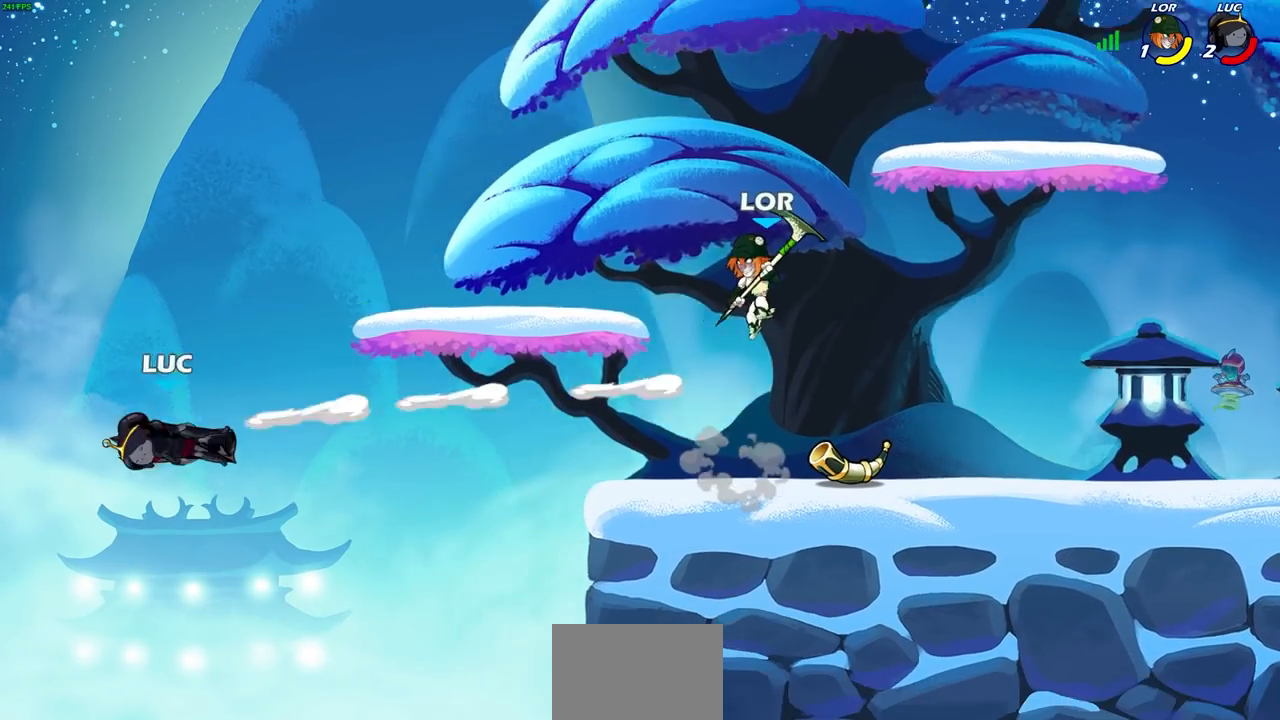
{"buttons": [], "left_stick": "right", "right_stick": "center", "events": [[83, "R2", "up"], [383, "R2", "down"], [467, "R2", "up"]]}
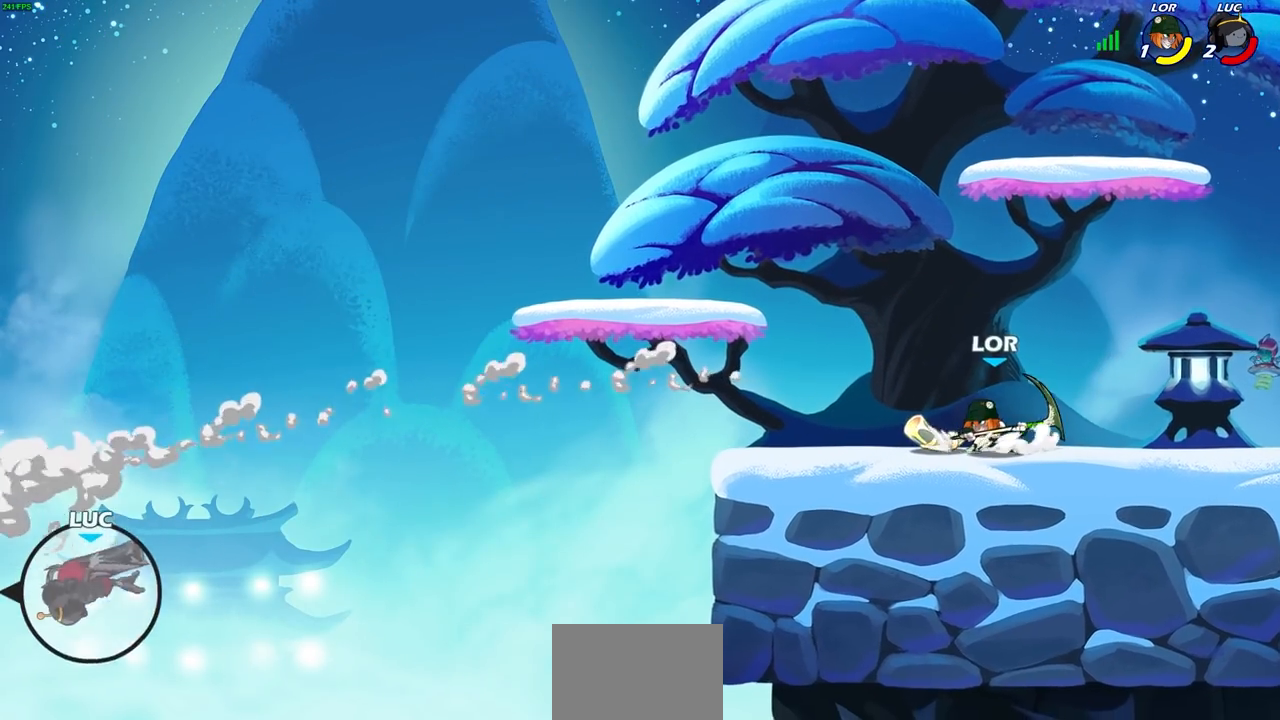
{"buttons": ["CROSS"], "left_stick": "right", "right_stick": "center", "events": [[67, "R2", "down"], [167, "R2", "up"], [250, "R2", "down"], [400, "R2", "up"], [500, "CROSS", "down"]]}
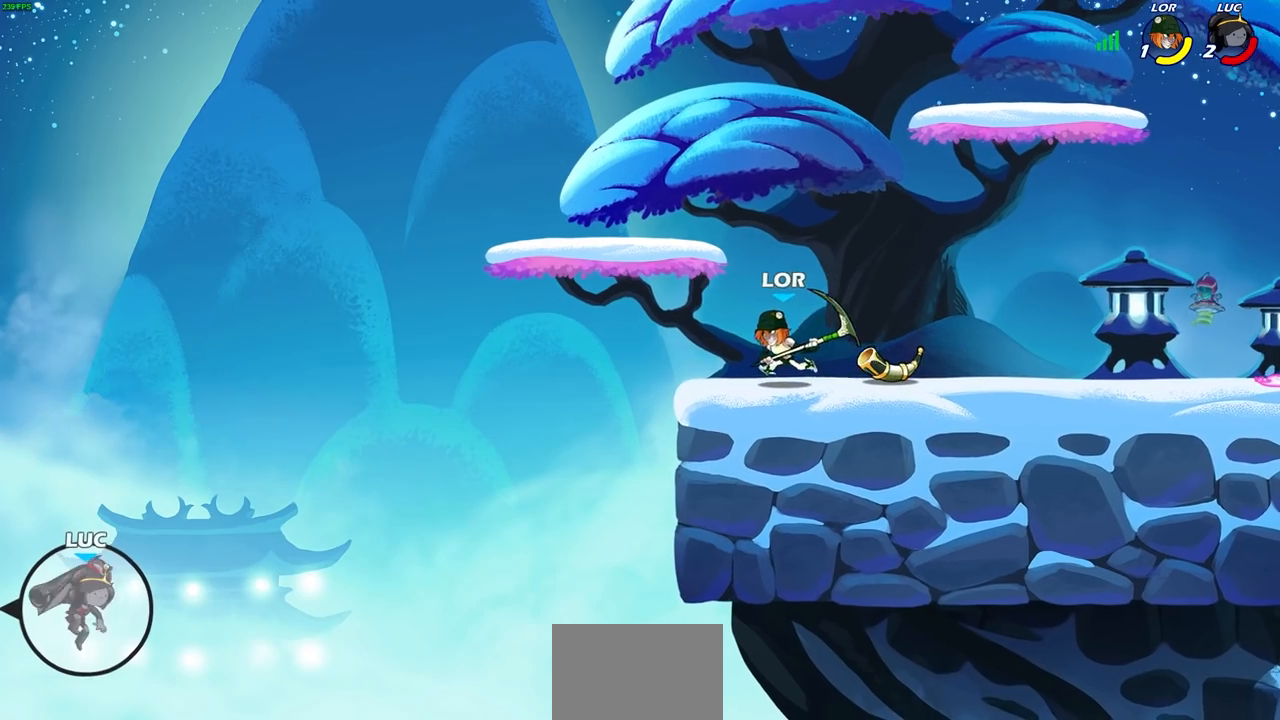
{"buttons": [], "left_stick": "center", "right_stick": "center", "events": [[167, "CROSS", "up"], [233, "SQUARE", "down"], [333, "SQUARE", "up"], [350, "left_stick", "center"]]}
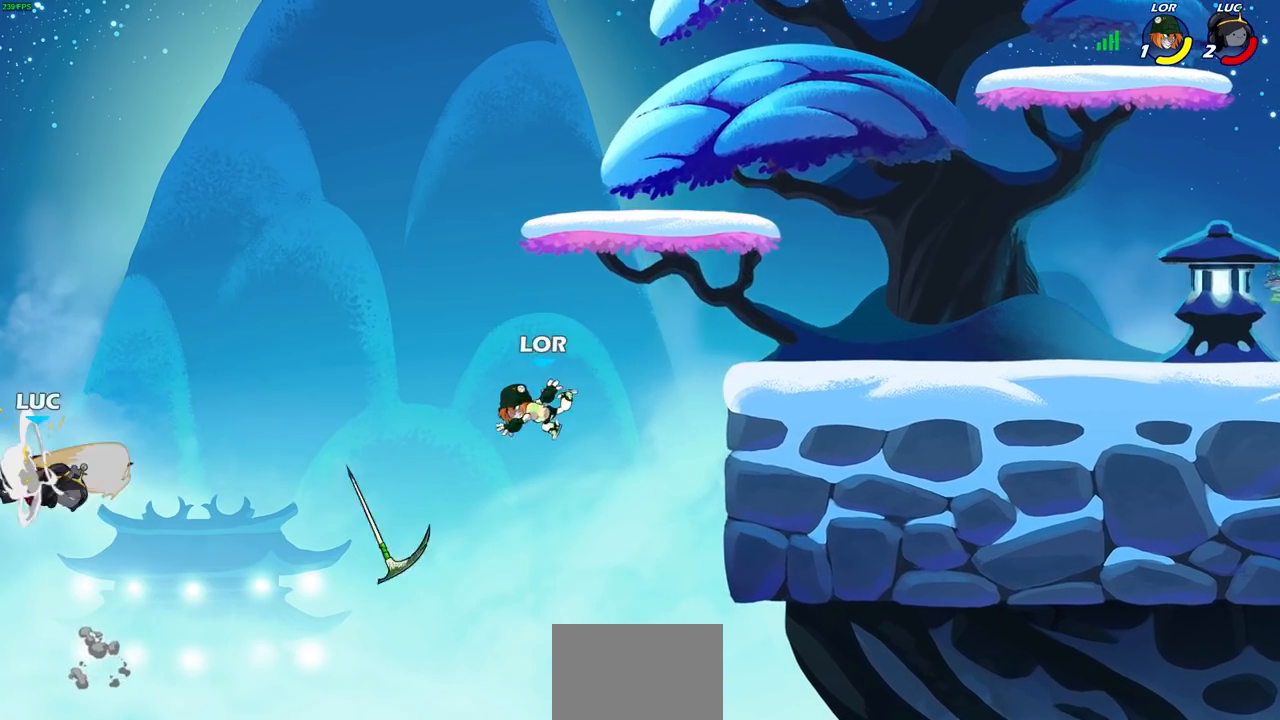
{"buttons": [], "left_stick": "up-right", "right_stick": "center", "events": [[183, "left_stick", "right"], [333, "CIRCLE", "down"], [417, "CIRCLE", "up"], [417, "left_stick", "up-right"]]}
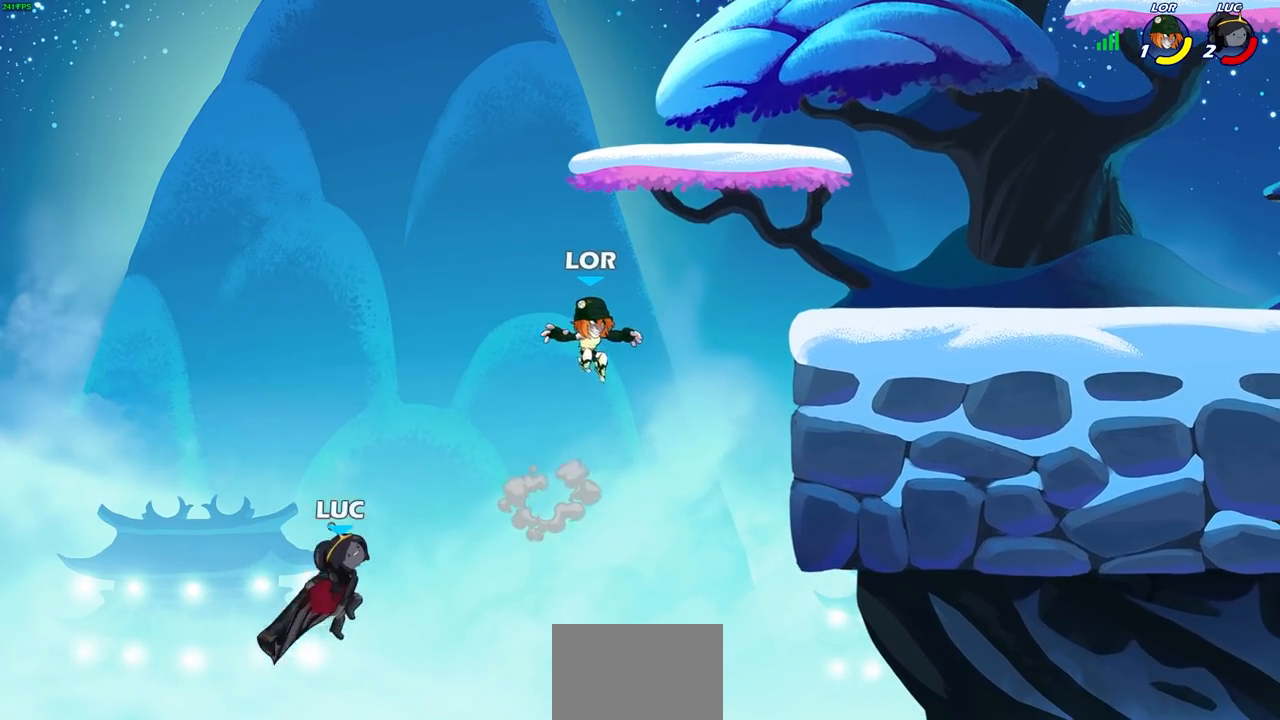
{"buttons": ["SQUARE"], "left_stick": "right", "right_stick": "center", "events": [[17, "left_stick", "center"], [450, "left_stick", "right"], [500, "SQUARE", "down"]]}
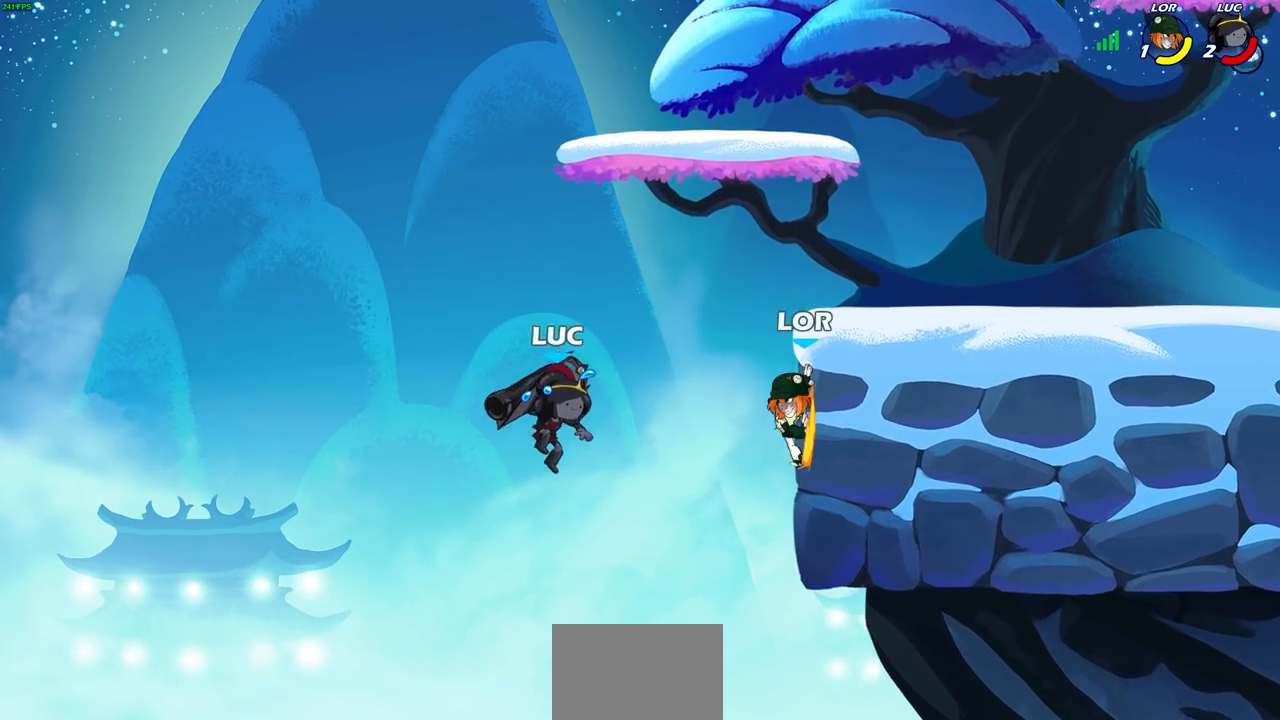
{"buttons": [], "left_stick": "right", "right_stick": "center", "events": [[83, "SQUARE", "up"], [100, "left_stick", "center"], [283, "left_stick", "right"]]}
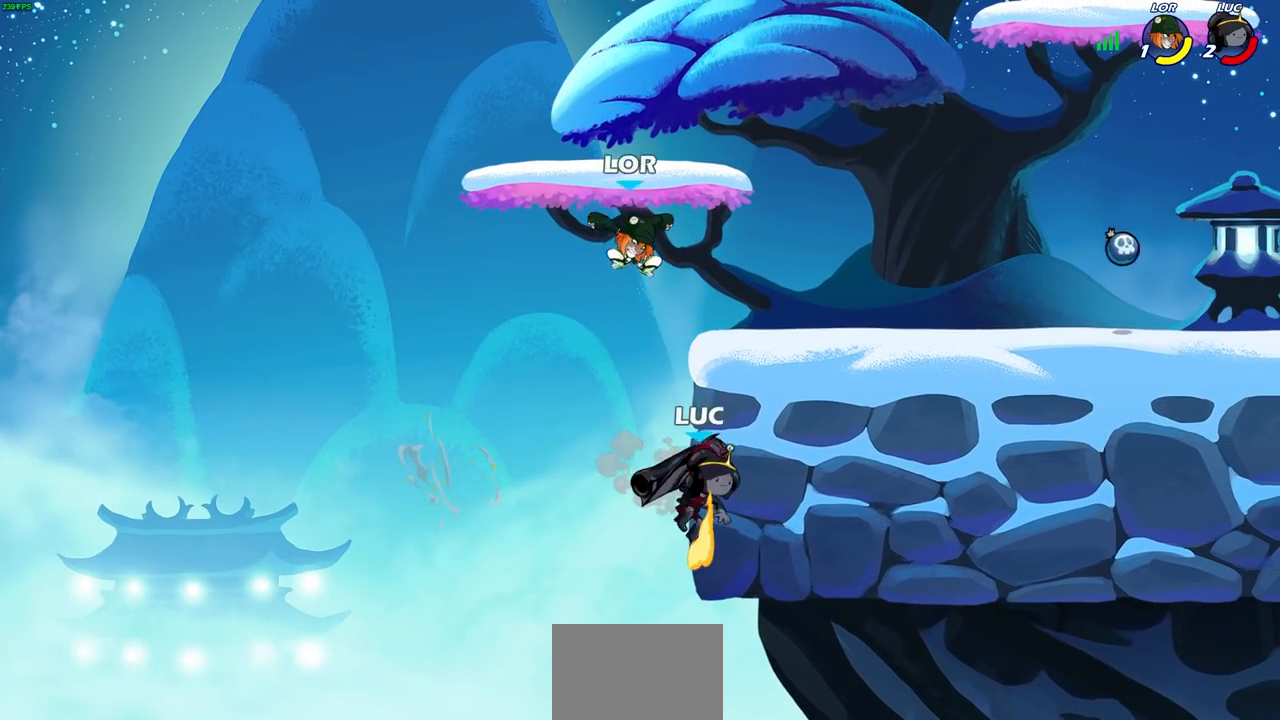
{"buttons": ["SQUARE"], "left_stick": "right", "right_stick": "down-left", "events": [[50, "left_stick", "left"], [150, "left_stick", "down-left"], [383, "left_stick", "right"], [400, "CROSS", "down"], [450, "SQUARE", "down"], [483, "CROSS", "up"], [483, "right_stick", "down-left"]]}
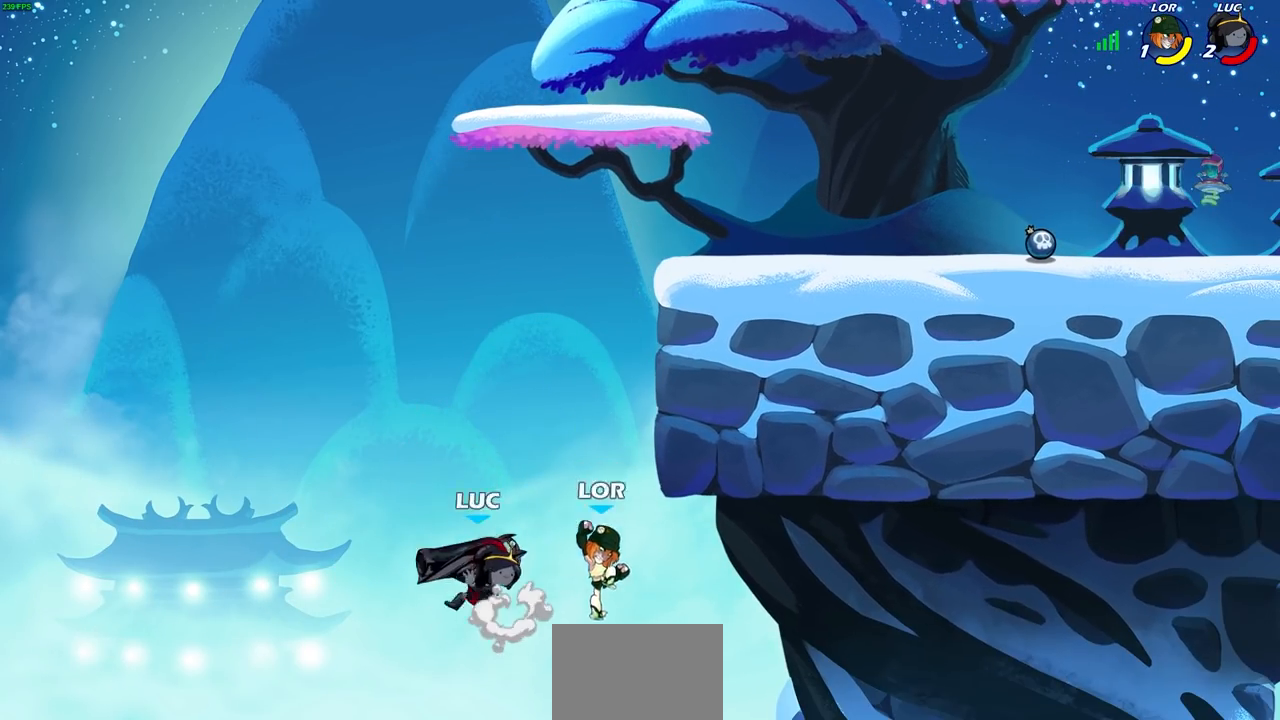
{"buttons": [], "left_stick": "left", "right_stick": "center", "events": [[33, "SQUARE", "up"], [33, "right_stick", "center"], [50, "left_stick", "center"], [333, "left_stick", "up"], [467, "left_stick", "left"]]}
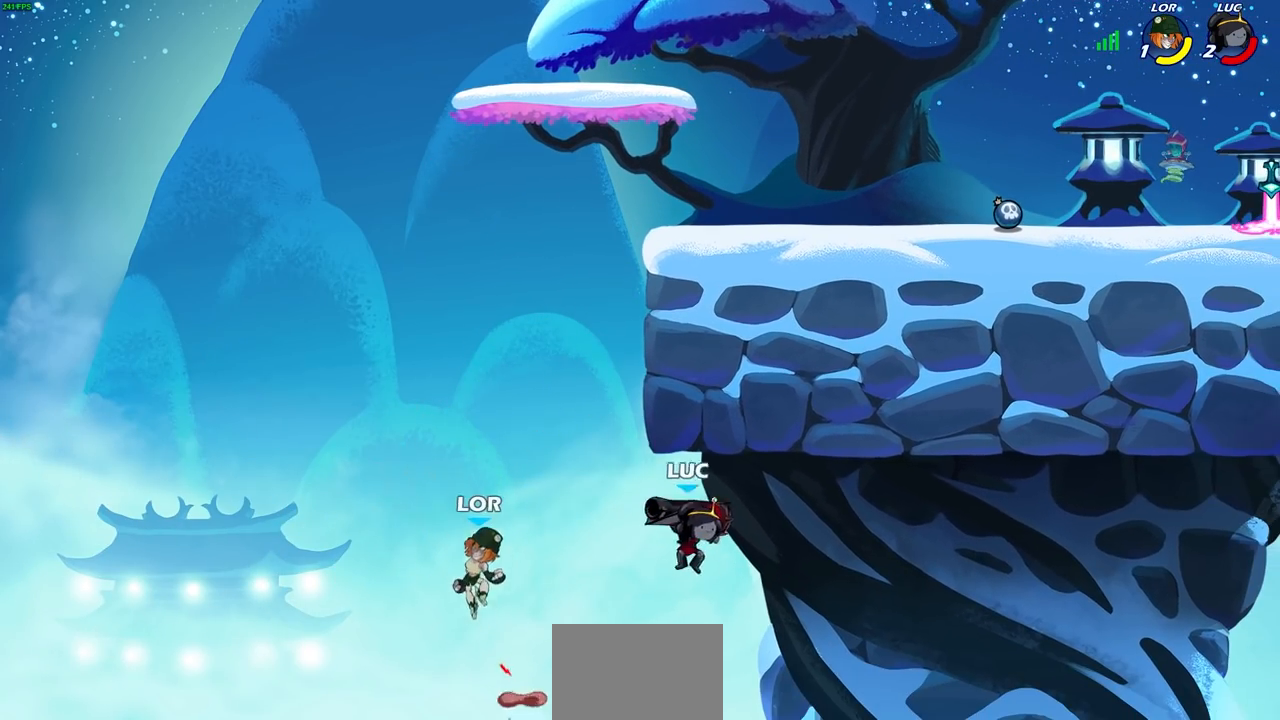
{"buttons": [], "left_stick": "left", "right_stick": "center", "events": [[200, "CROSS", "down"], [350, "CROSS", "up"]]}